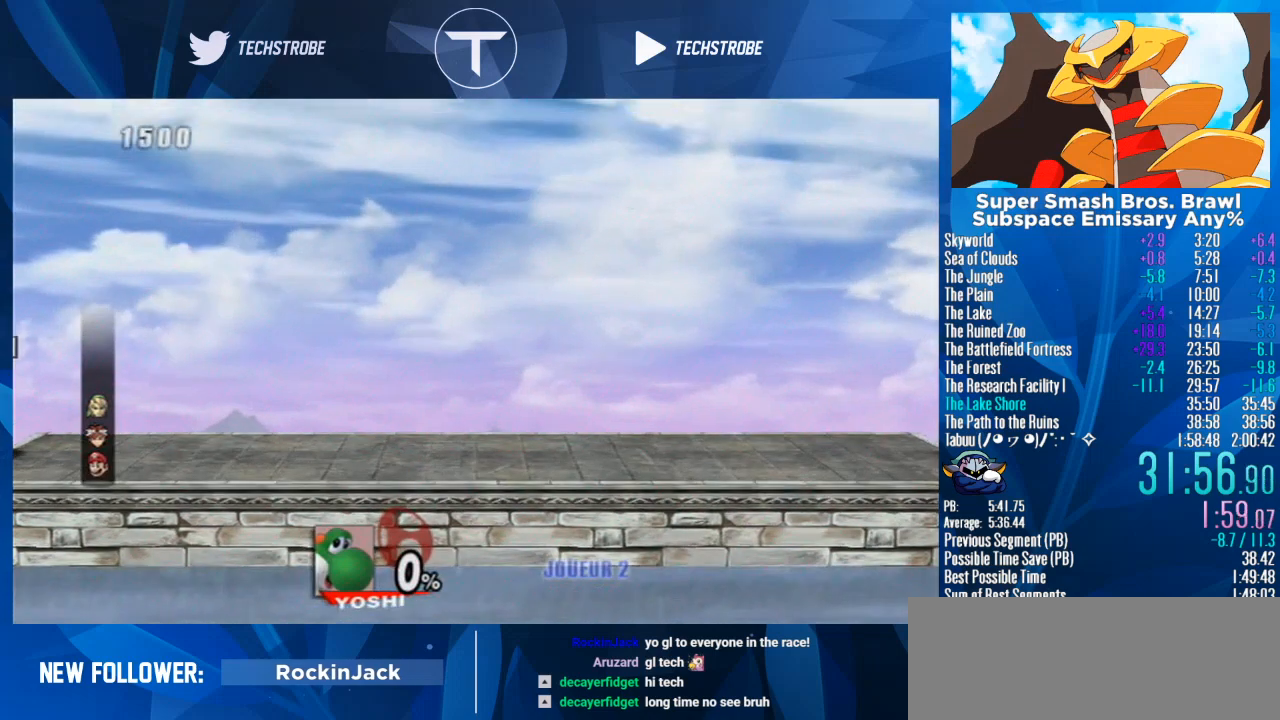
Gameplay with a controller (Nintendo layout); each line is a JSON object with the inputs held at the frame after it. "events" lists button and stick changes between this image and that frame as [ms after this image, input, new state], when the widget could be followed in between. Not read: L3 R3.
{"buttons": [], "left_stick": "center", "right_stick": "center", "events": []}
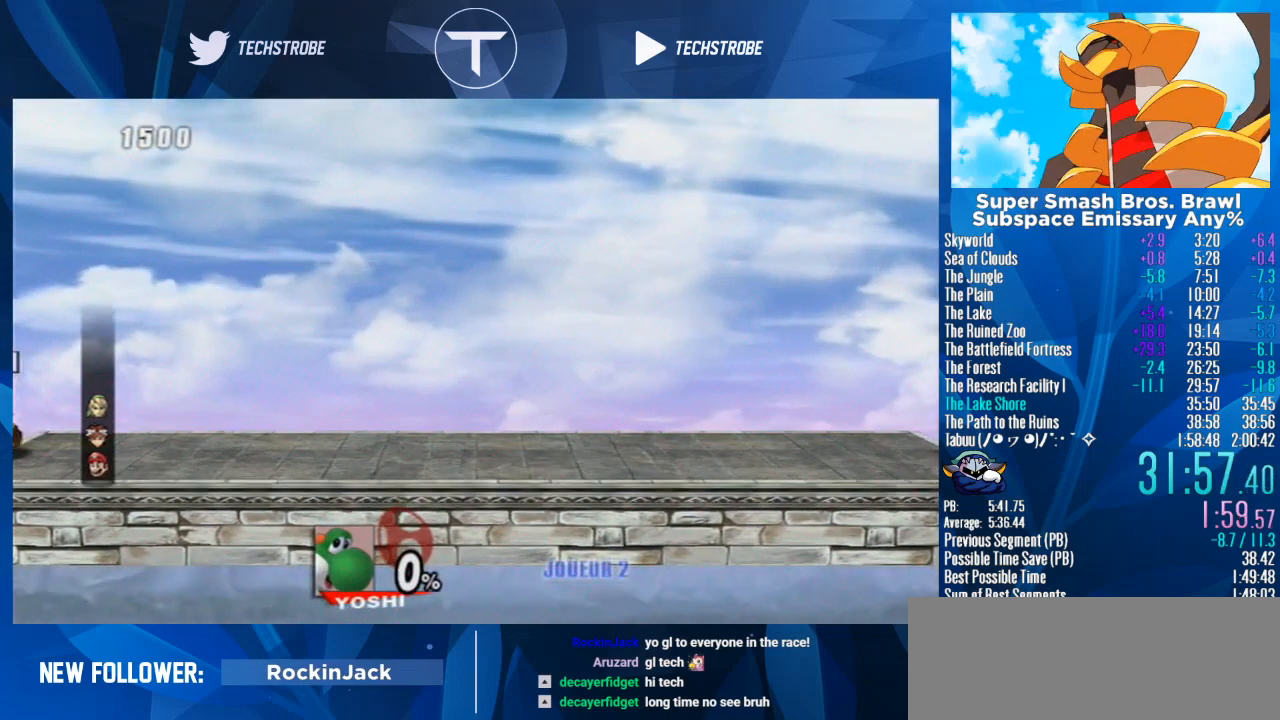
{"buttons": [], "left_stick": "center", "right_stick": "center", "events": []}
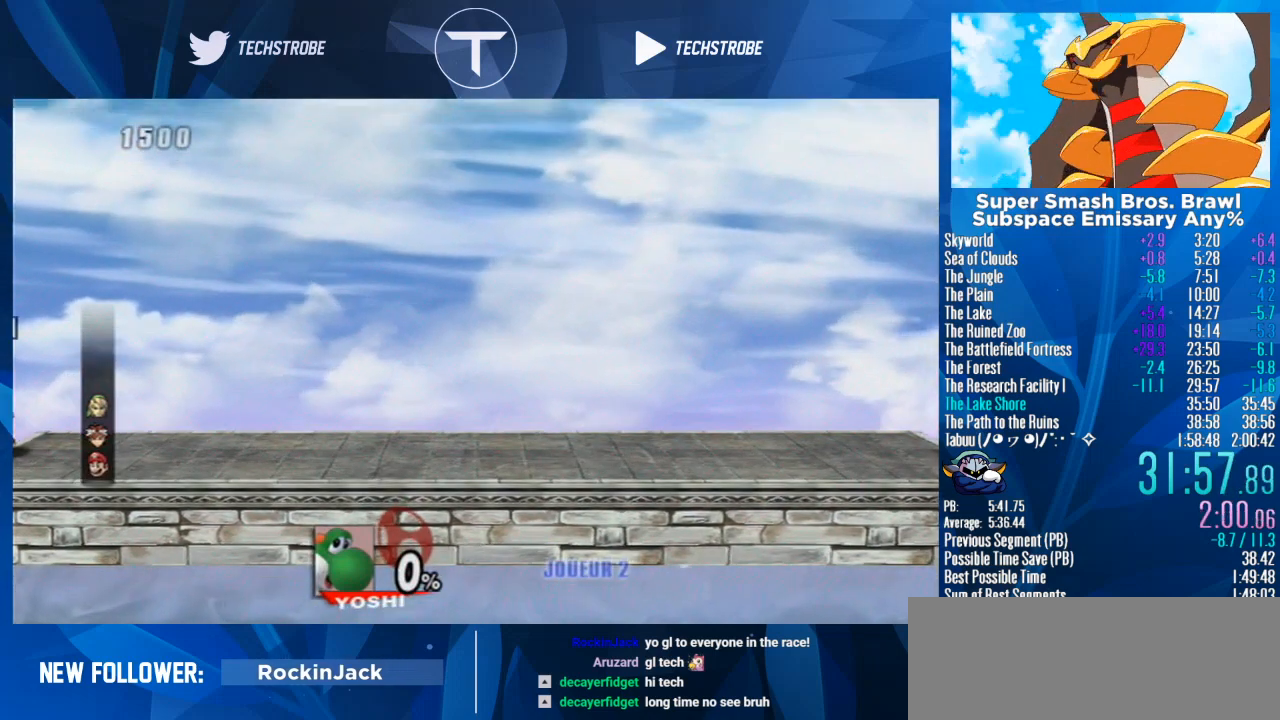
{"buttons": [], "left_stick": "center", "right_stick": "center", "events": []}
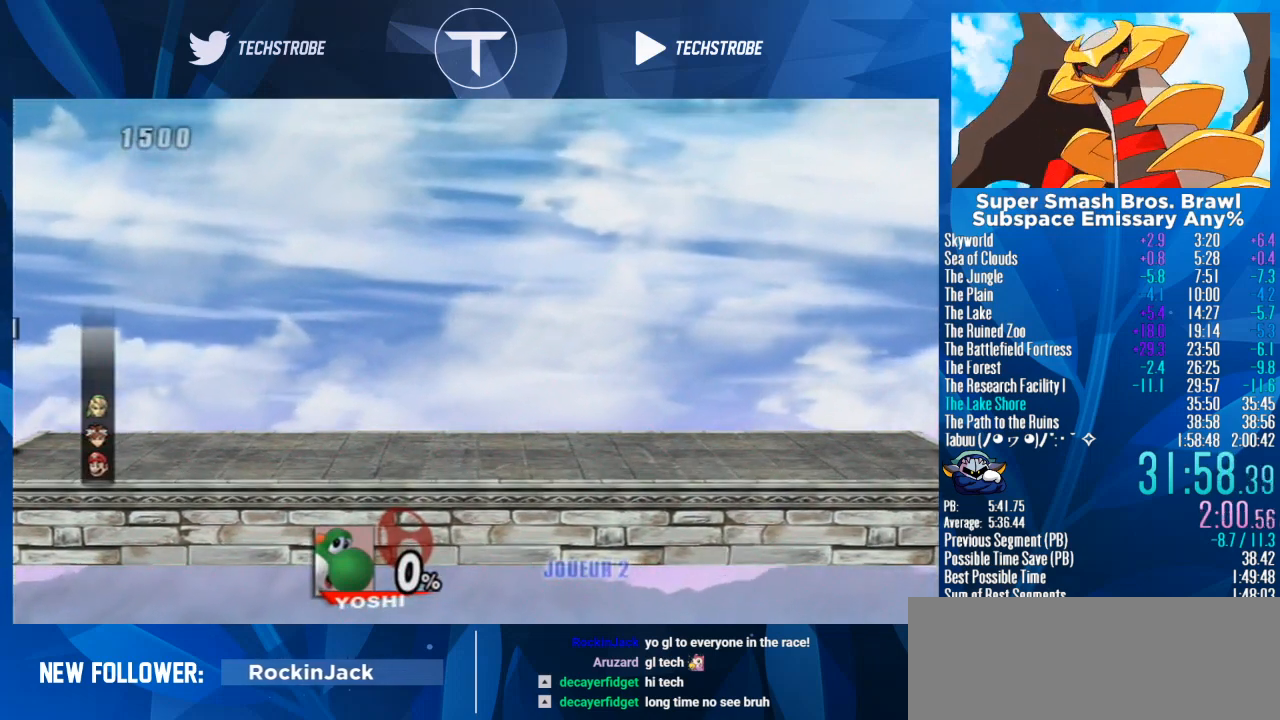
{"buttons": [], "left_stick": "center", "right_stick": "center", "events": []}
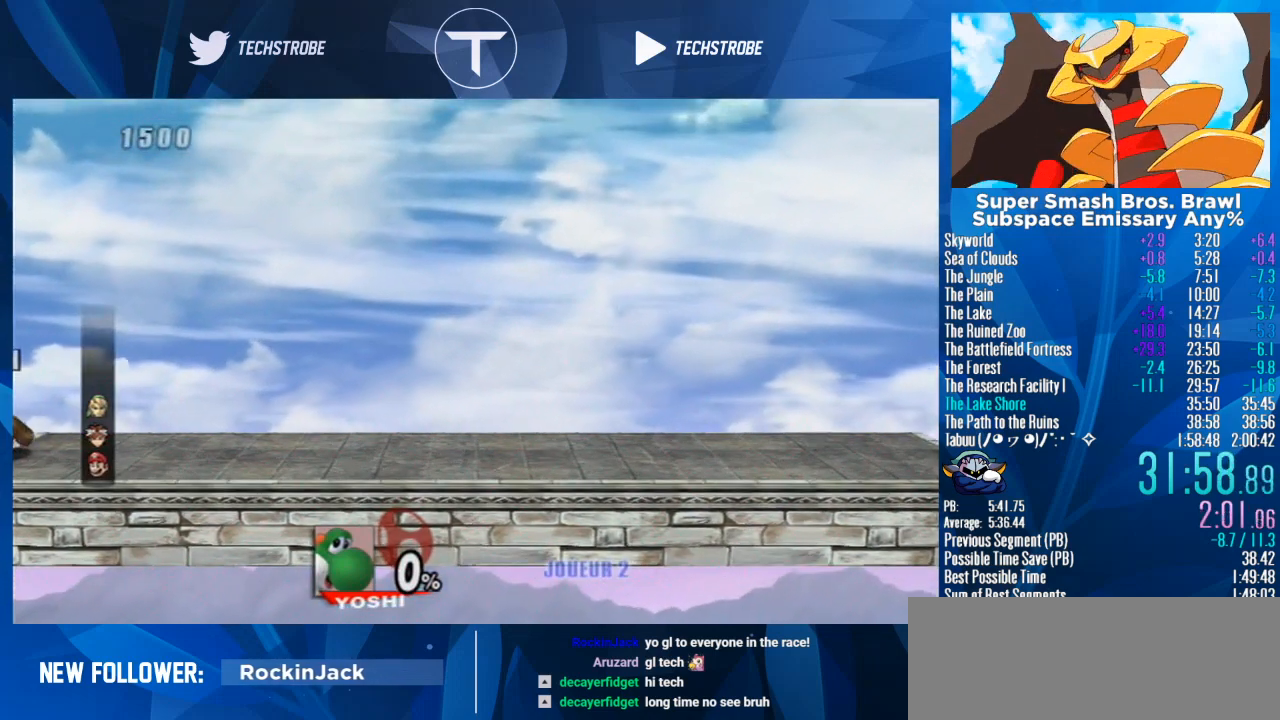
{"buttons": [], "left_stick": "center", "right_stick": "center", "events": []}
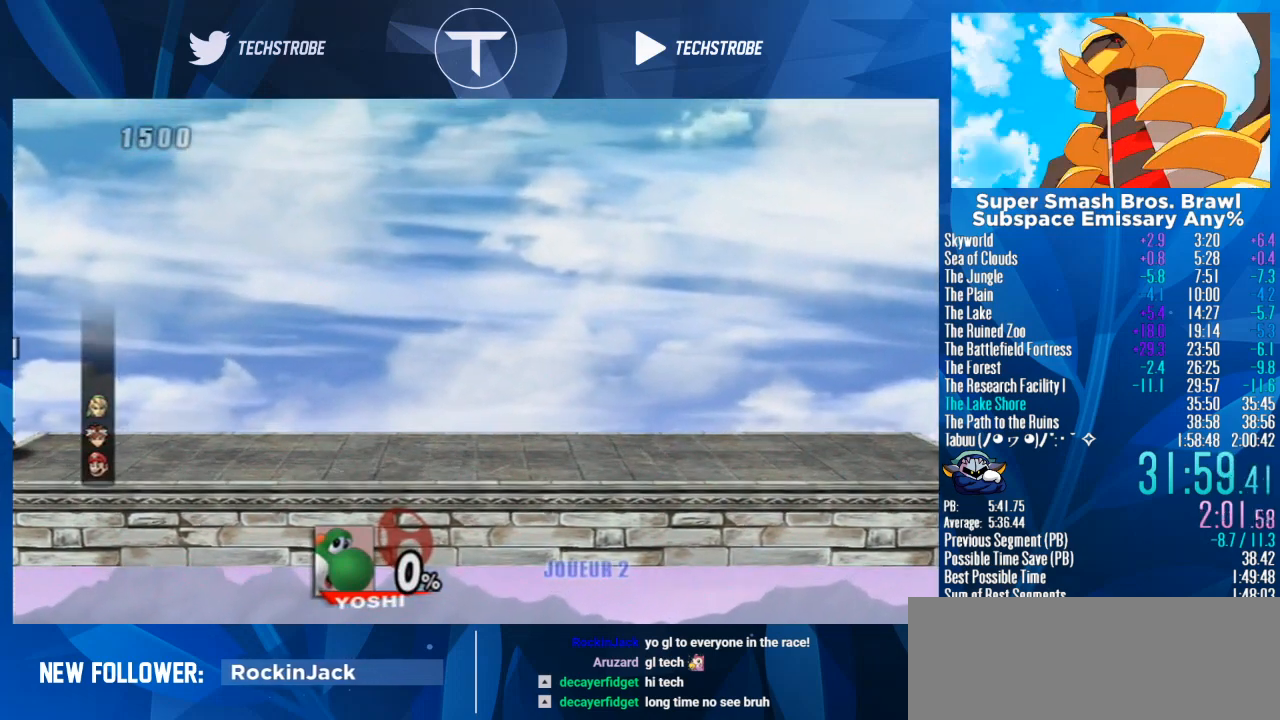
{"buttons": [], "left_stick": "center", "right_stick": "center", "events": []}
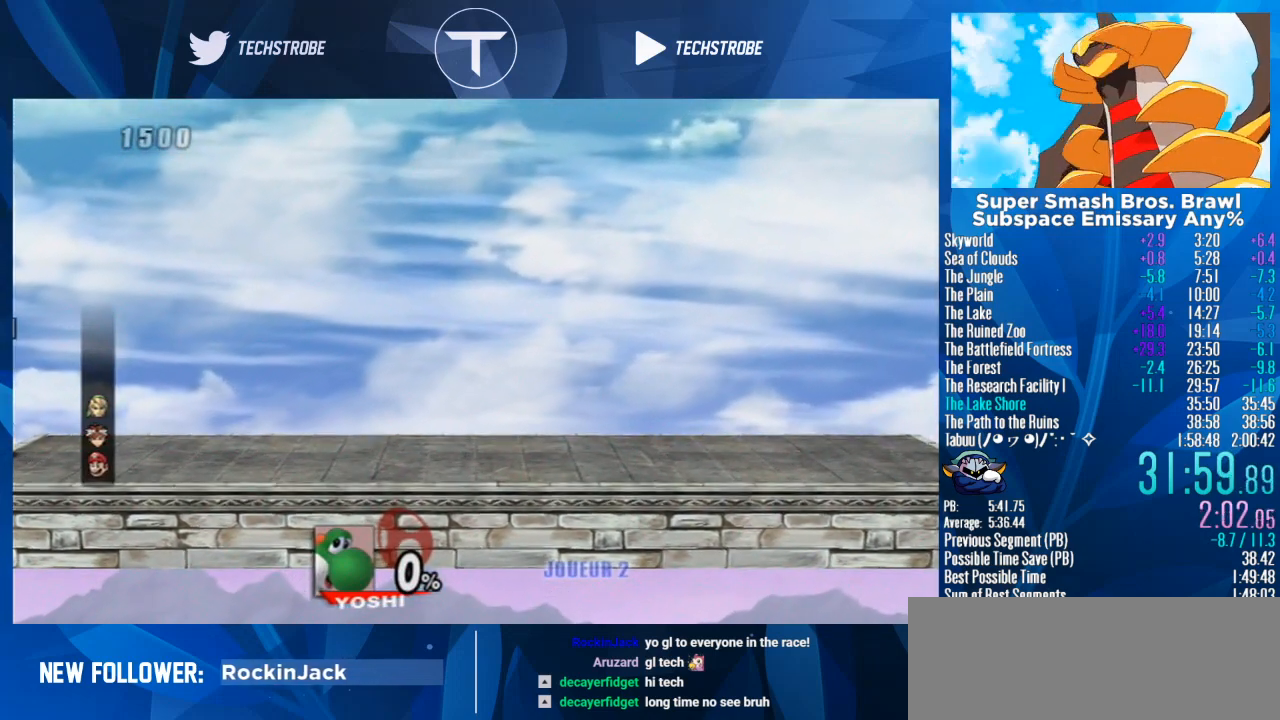
{"buttons": [], "left_stick": "center", "right_stick": "center", "events": [[400, "START", "down"], [467, "START", "up"]]}
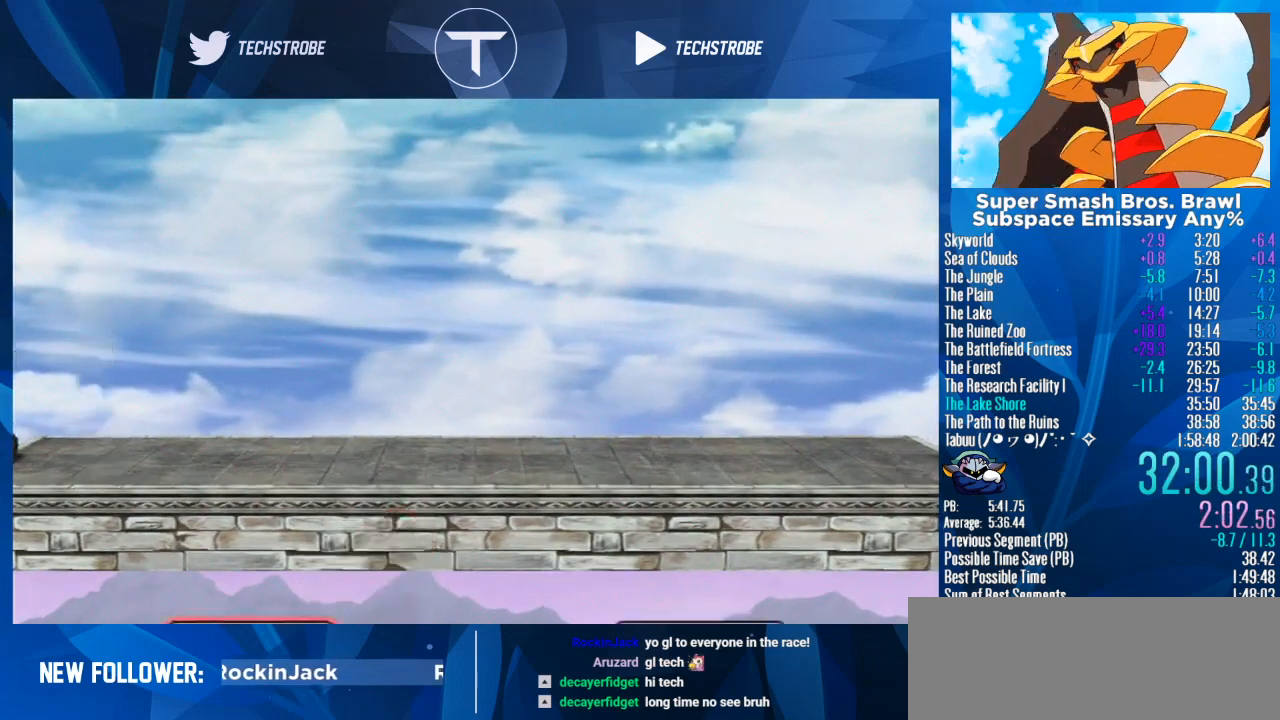
{"buttons": [], "left_stick": "center", "right_stick": "center", "events": [[133, "START", "down"], [167, "START", "up"]]}
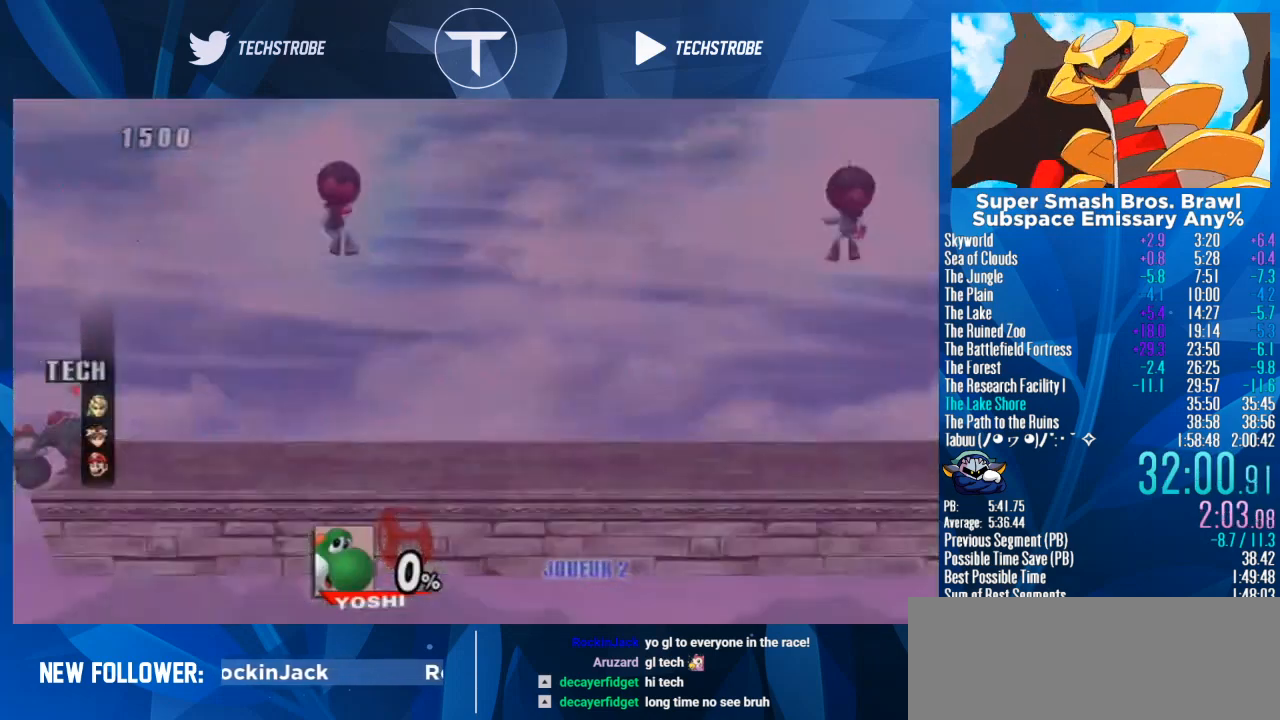
{"buttons": [], "left_stick": "left", "right_stick": "center", "events": [[67, "left_stick", "left"]]}
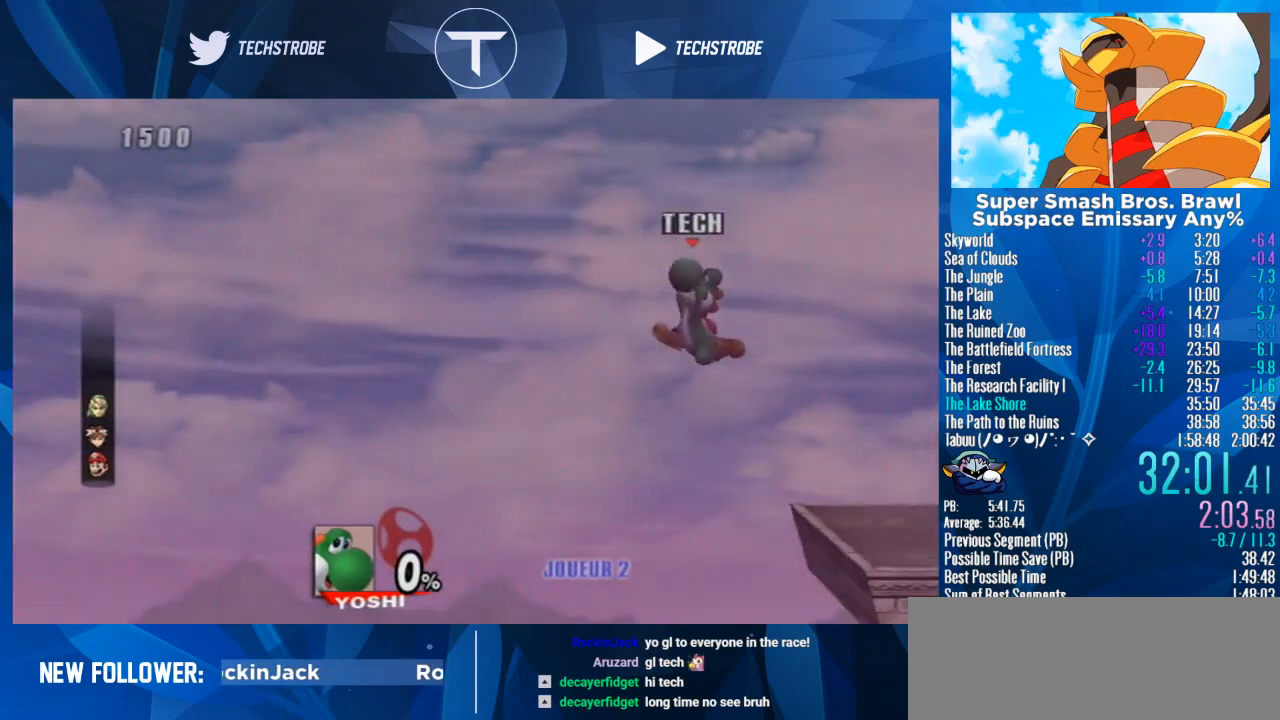
{"buttons": [], "left_stick": "left", "right_stick": "center", "events": []}
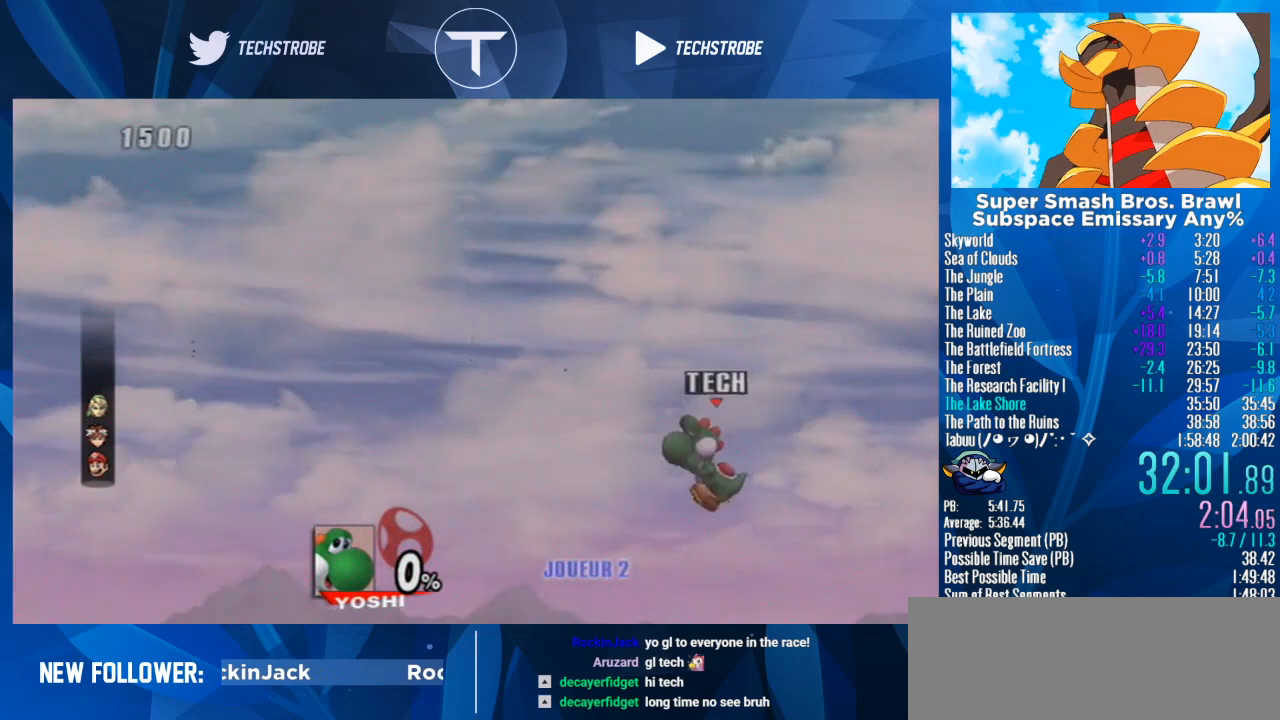
{"buttons": [], "left_stick": "left", "right_stick": "center", "events": []}
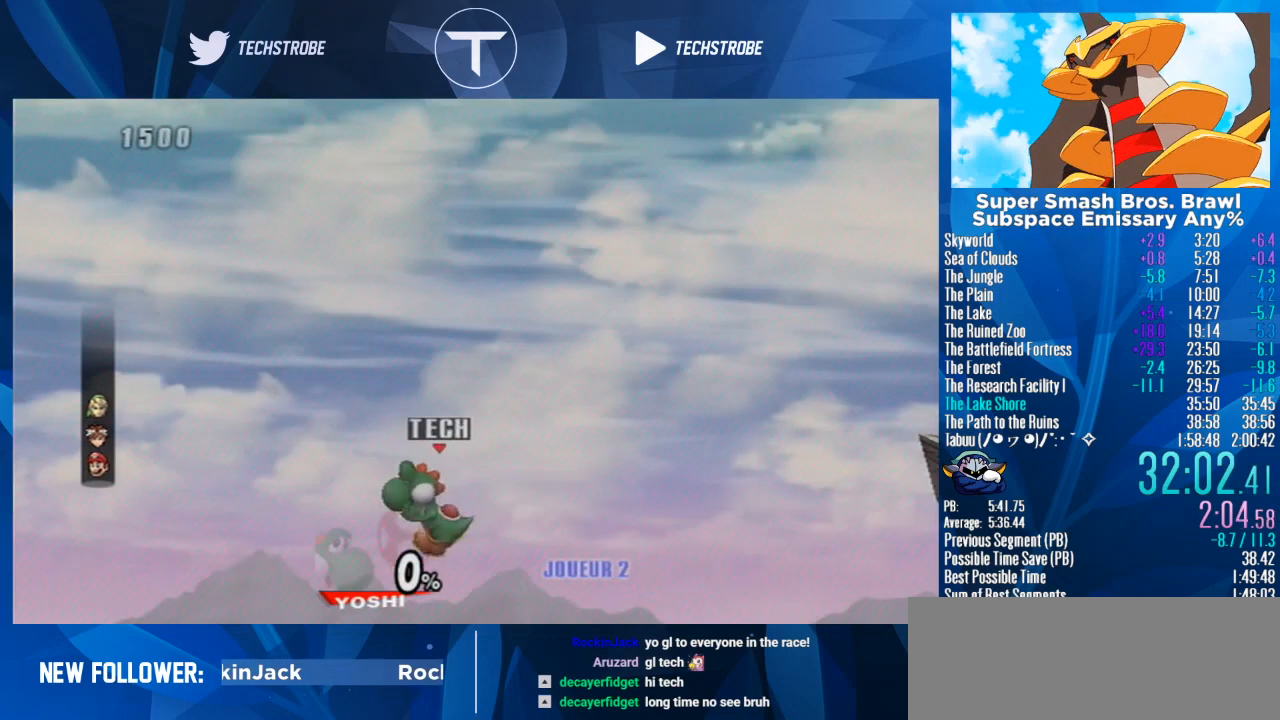
{"buttons": [], "left_stick": "left", "right_stick": "center", "events": [[167, "Y", "down"], [267, "Y", "up"]]}
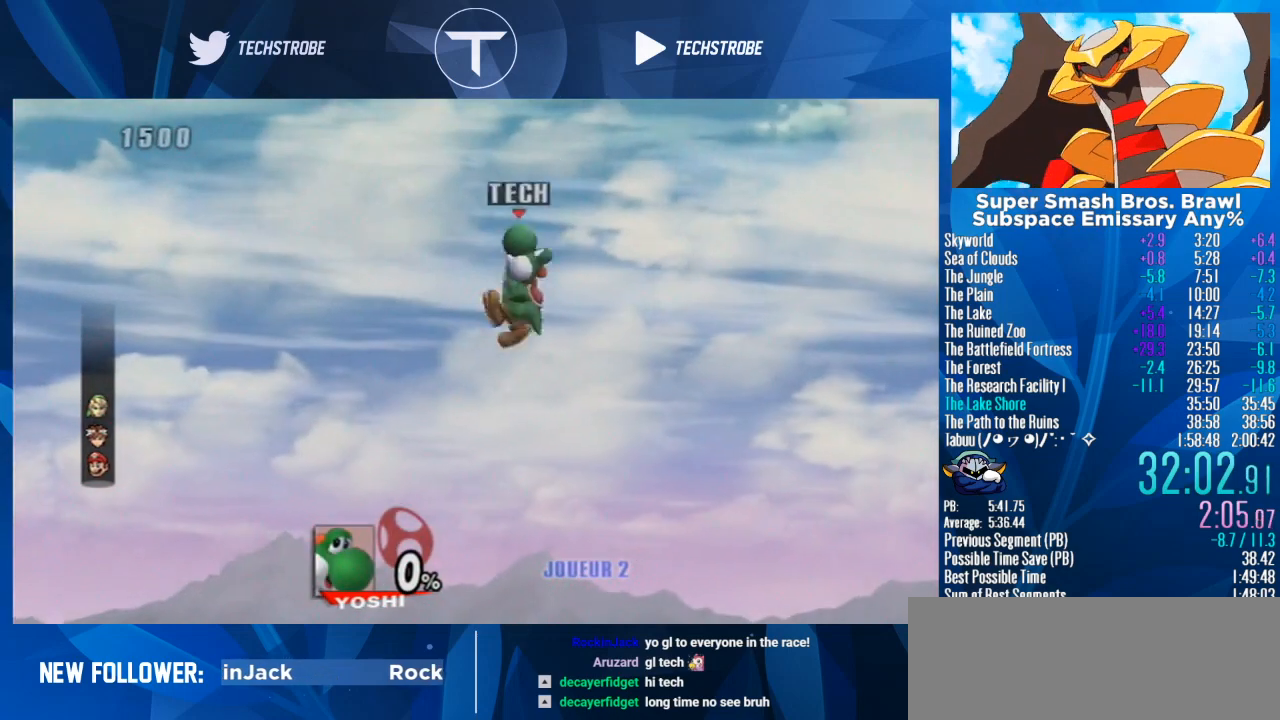
{"buttons": [], "left_stick": "left", "right_stick": "center", "events": []}
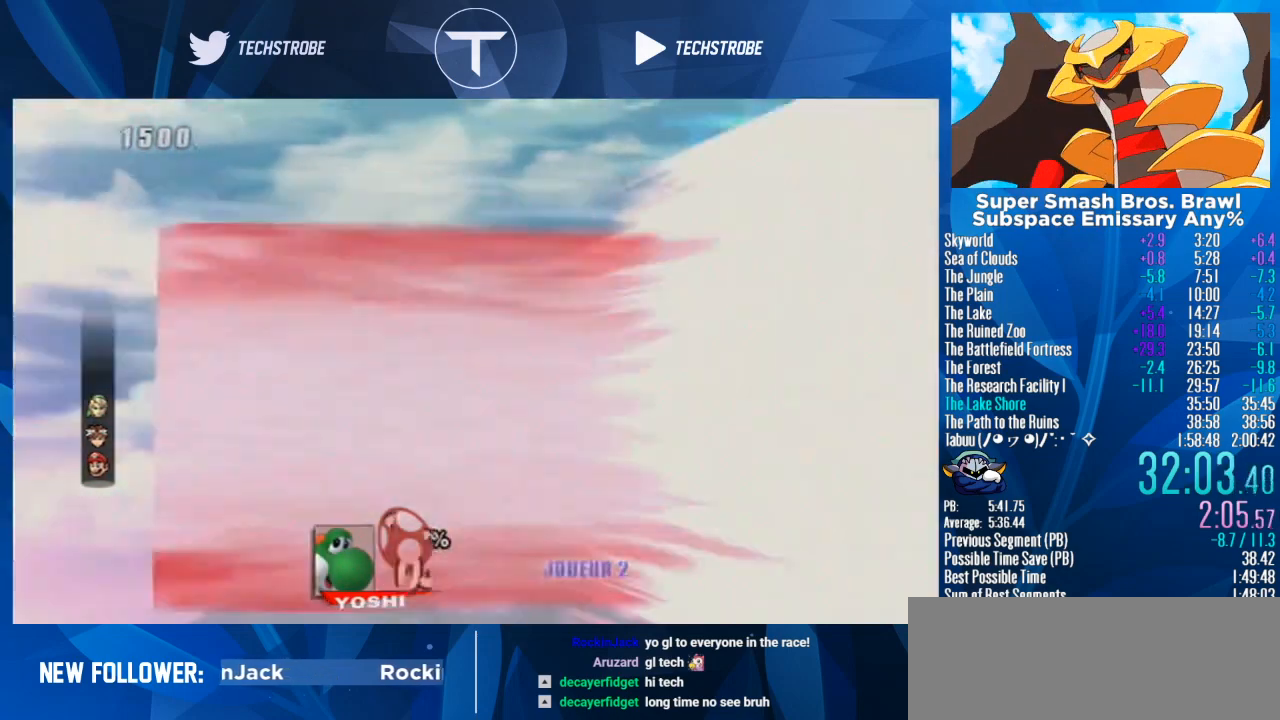
{"buttons": [], "left_stick": "center", "right_stick": "center", "events": [[333, "left_stick", "center"]]}
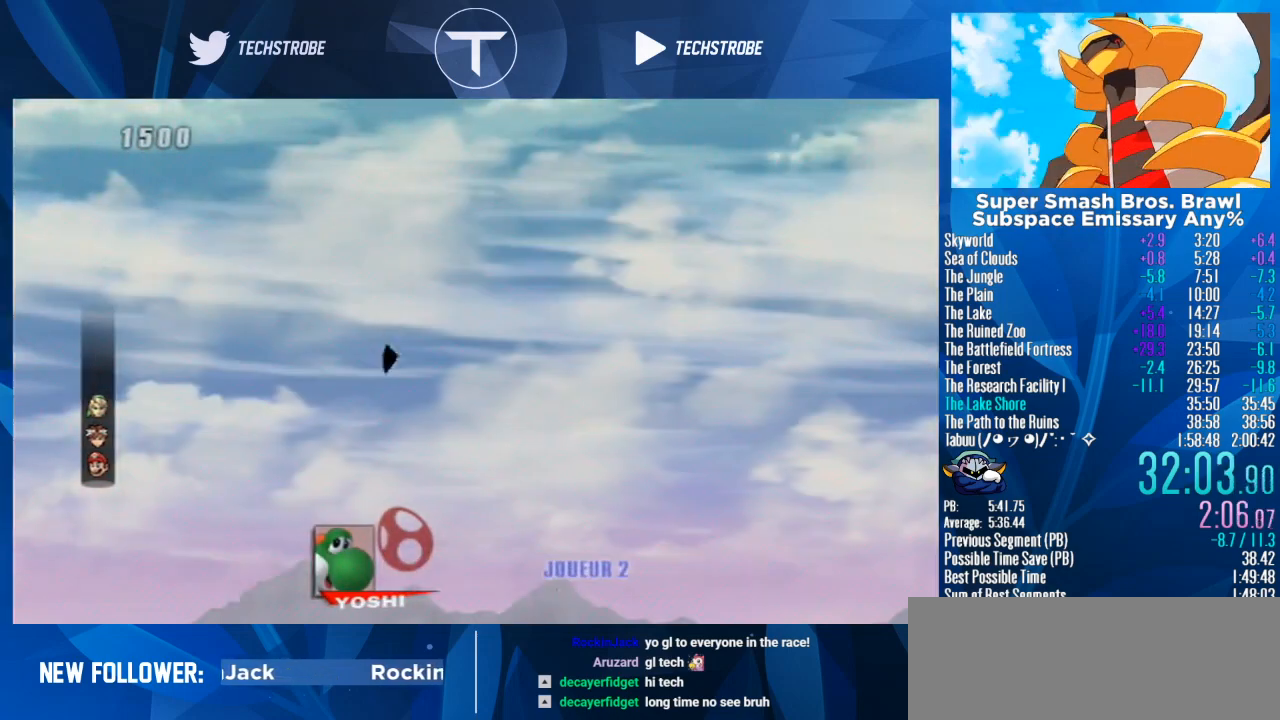
{"buttons": [], "left_stick": "center", "right_stick": "center", "events": []}
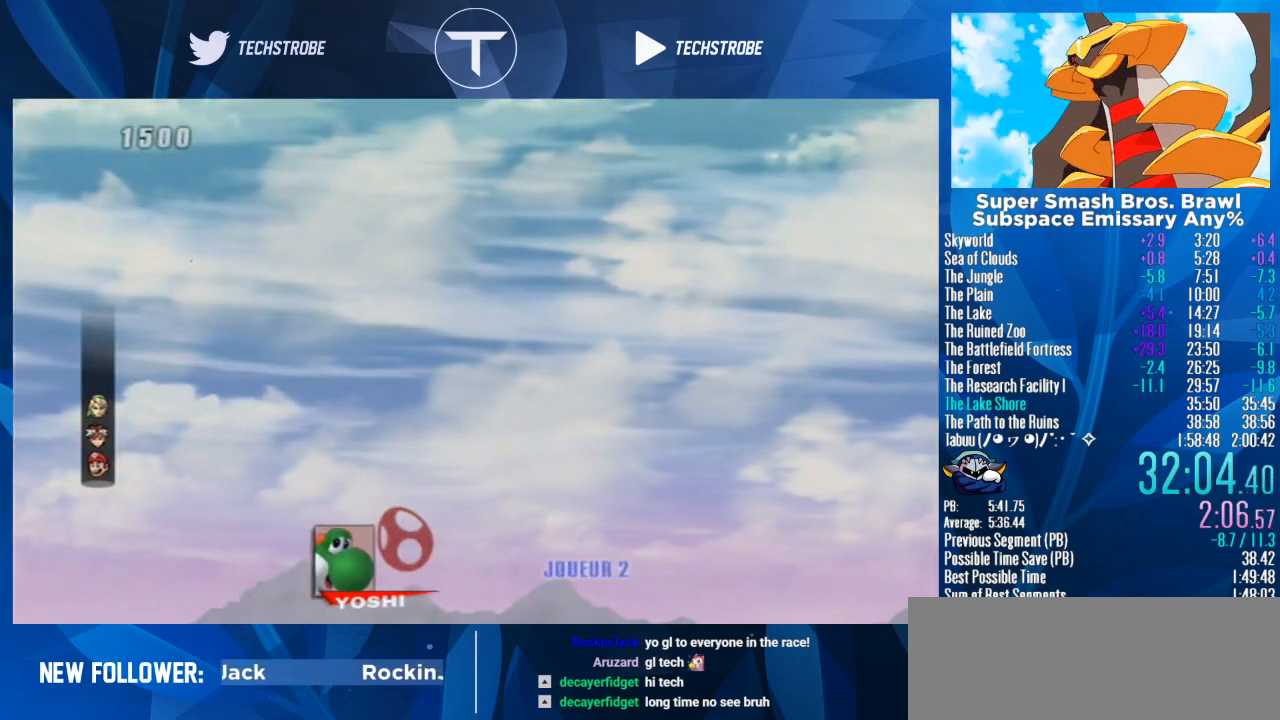
{"buttons": [], "left_stick": "center", "right_stick": "center", "events": []}
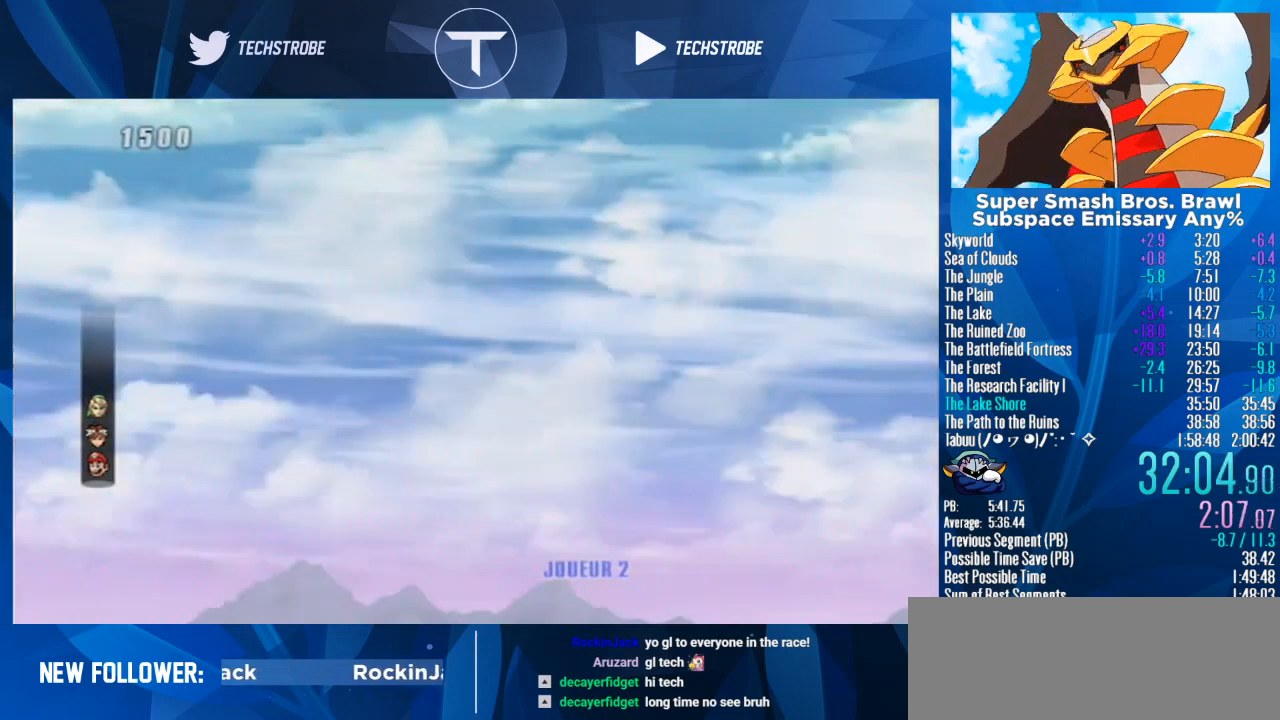
{"buttons": [], "left_stick": "center", "right_stick": "center", "events": []}
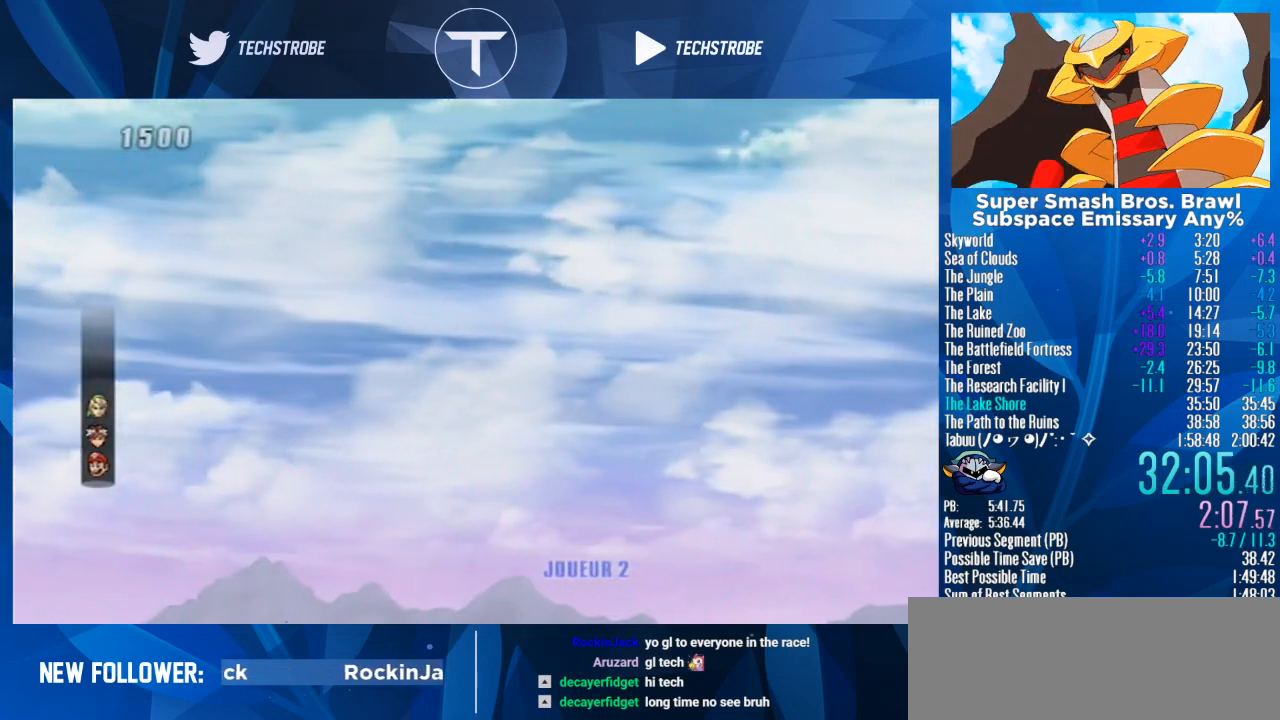
{"buttons": [], "left_stick": "center", "right_stick": "center", "events": []}
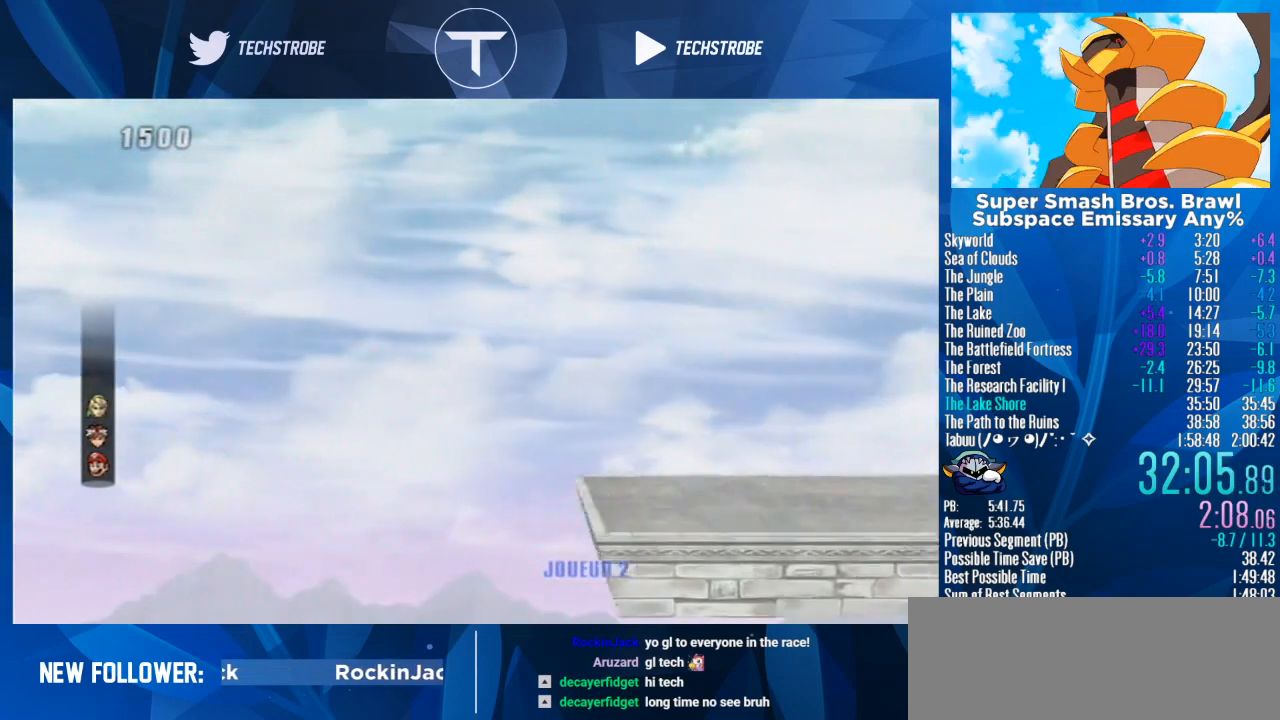
{"buttons": [], "left_stick": "center", "right_stick": "center", "events": []}
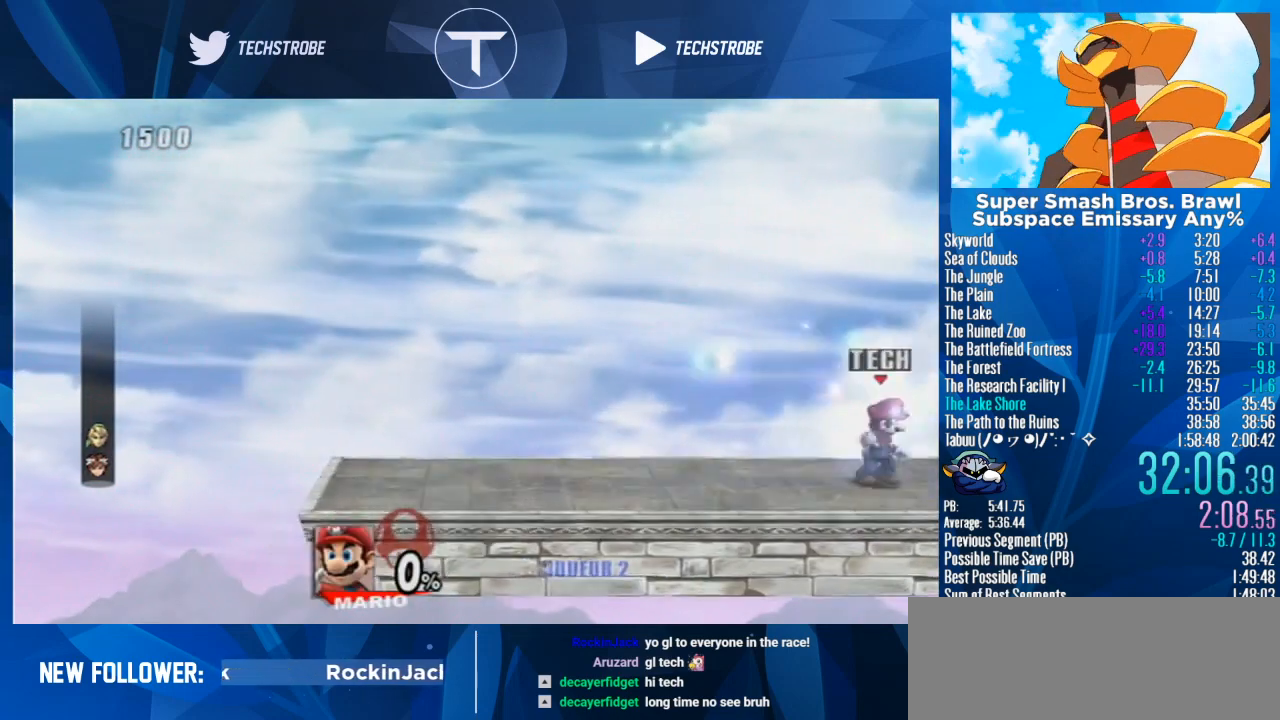
{"buttons": [], "left_stick": "right", "right_stick": "center", "events": [[500, "left_stick", "right"]]}
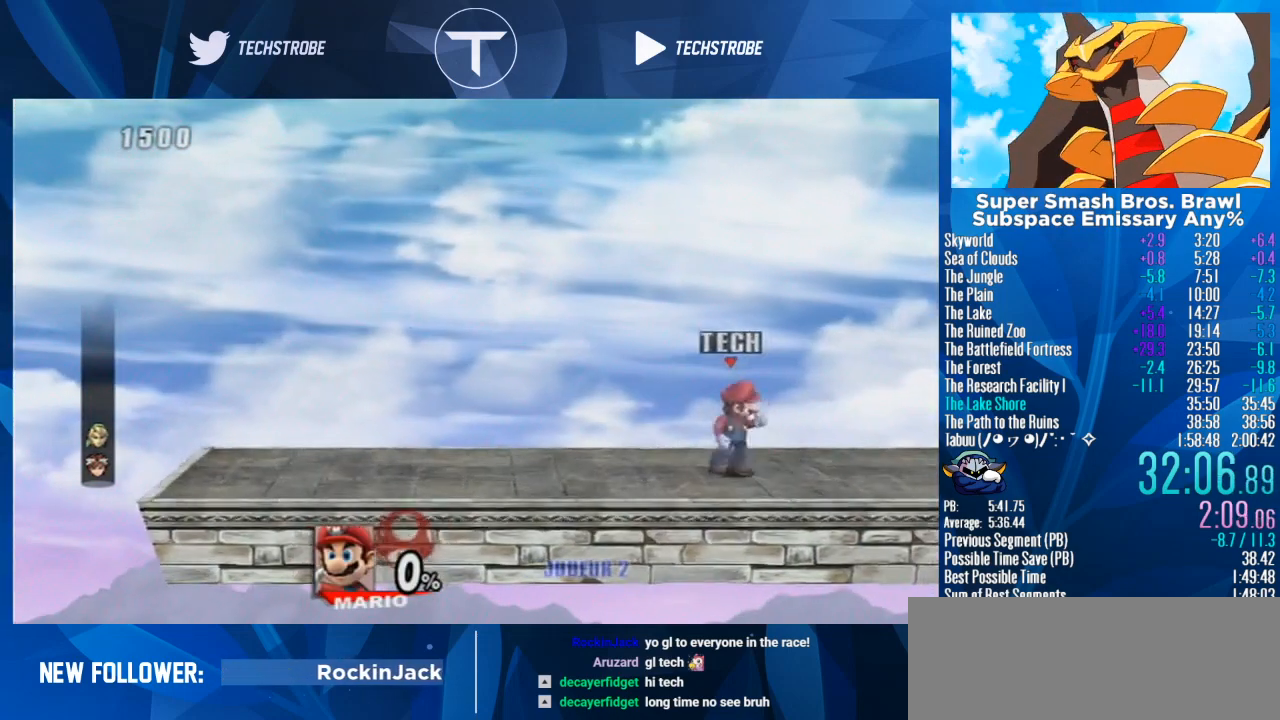
{"buttons": [], "left_stick": "right", "right_stick": "center", "events": [[333, "left_stick", "left"], [400, "Y", "down"], [433, "left_stick", "right"], [500, "Y", "up"]]}
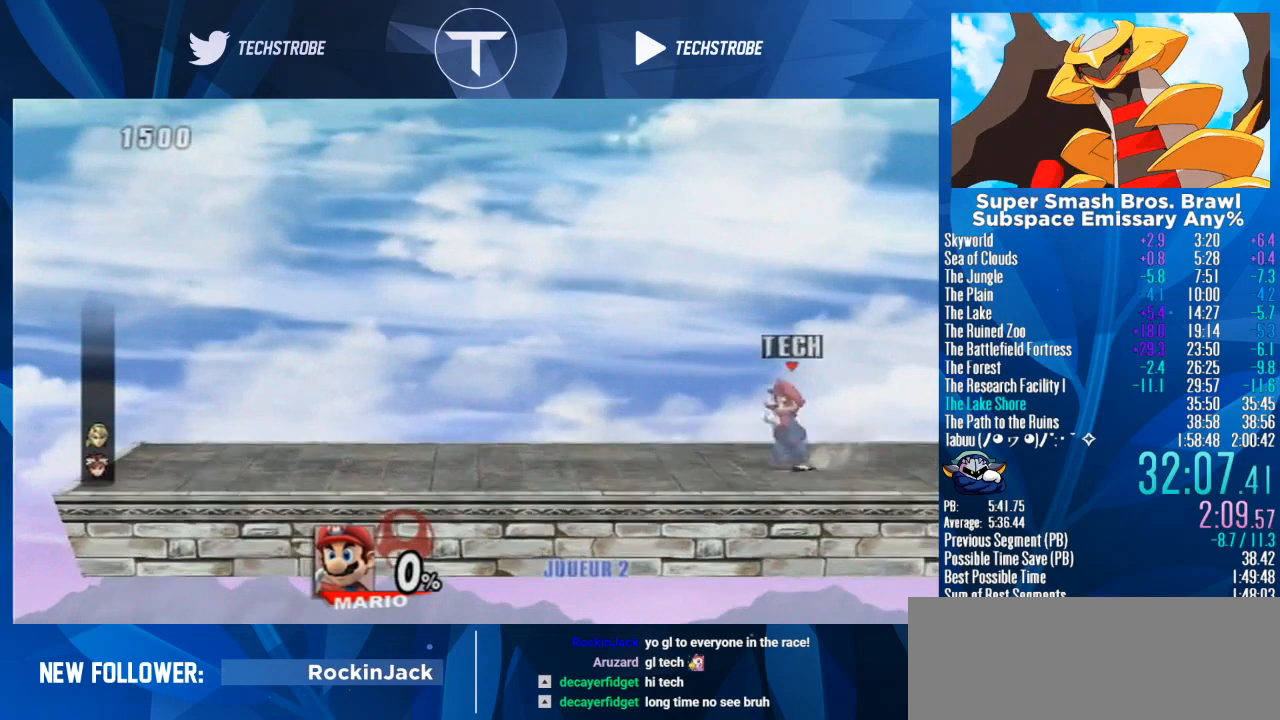
{"buttons": [], "left_stick": "down", "right_stick": "center", "events": [[33, "right_stick", "right"], [100, "right_stick", "center"], [433, "left_stick", "down"]]}
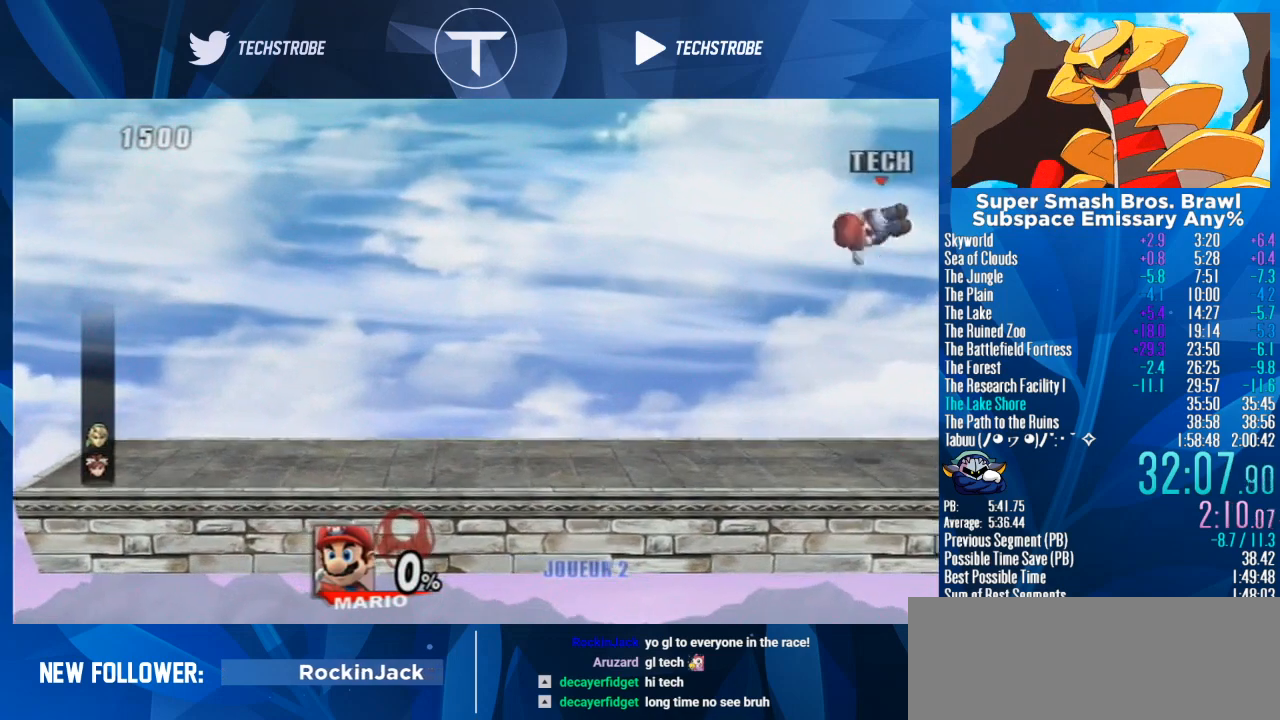
{"buttons": [], "left_stick": "center", "right_stick": "center", "events": [[100, "left_stick", "right"], [467, "left_stick", "center"]]}
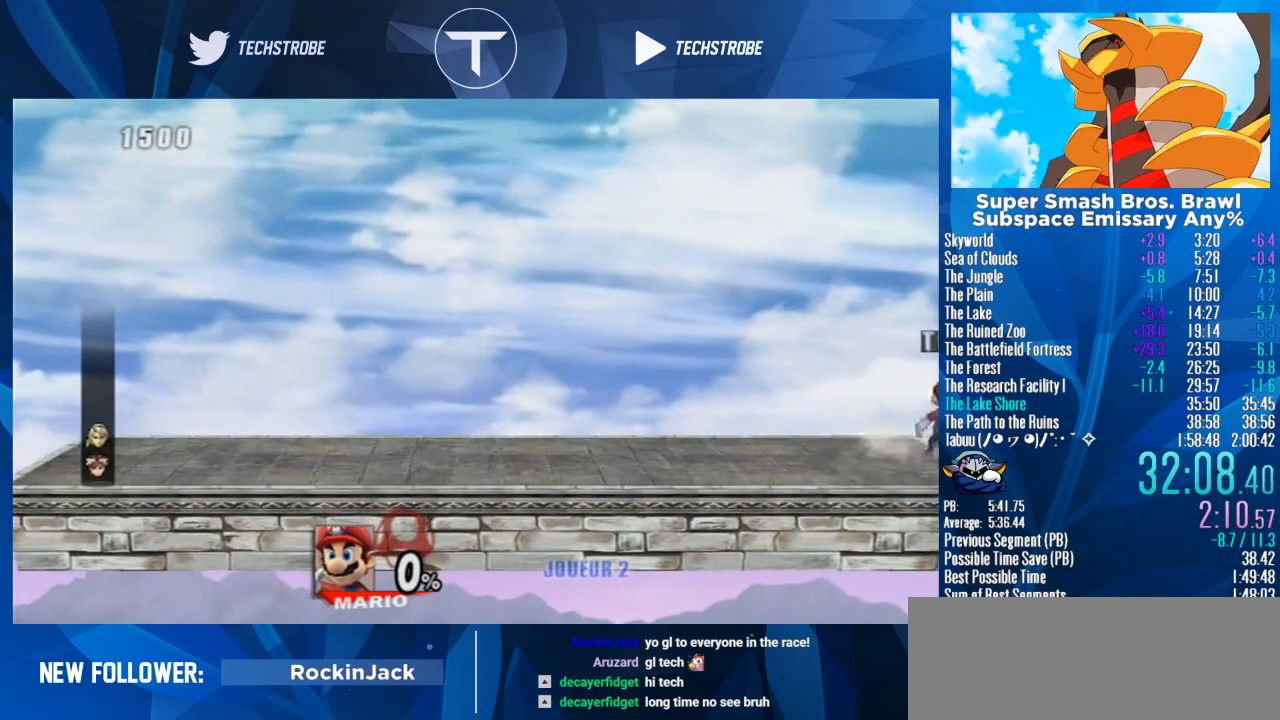
{"buttons": [], "left_stick": "right", "right_stick": "center", "events": [[67, "left_stick", "right"], [233, "left_stick", "down"], [367, "right_stick", "down"], [400, "left_stick", "right"], [433, "right_stick", "center"]]}
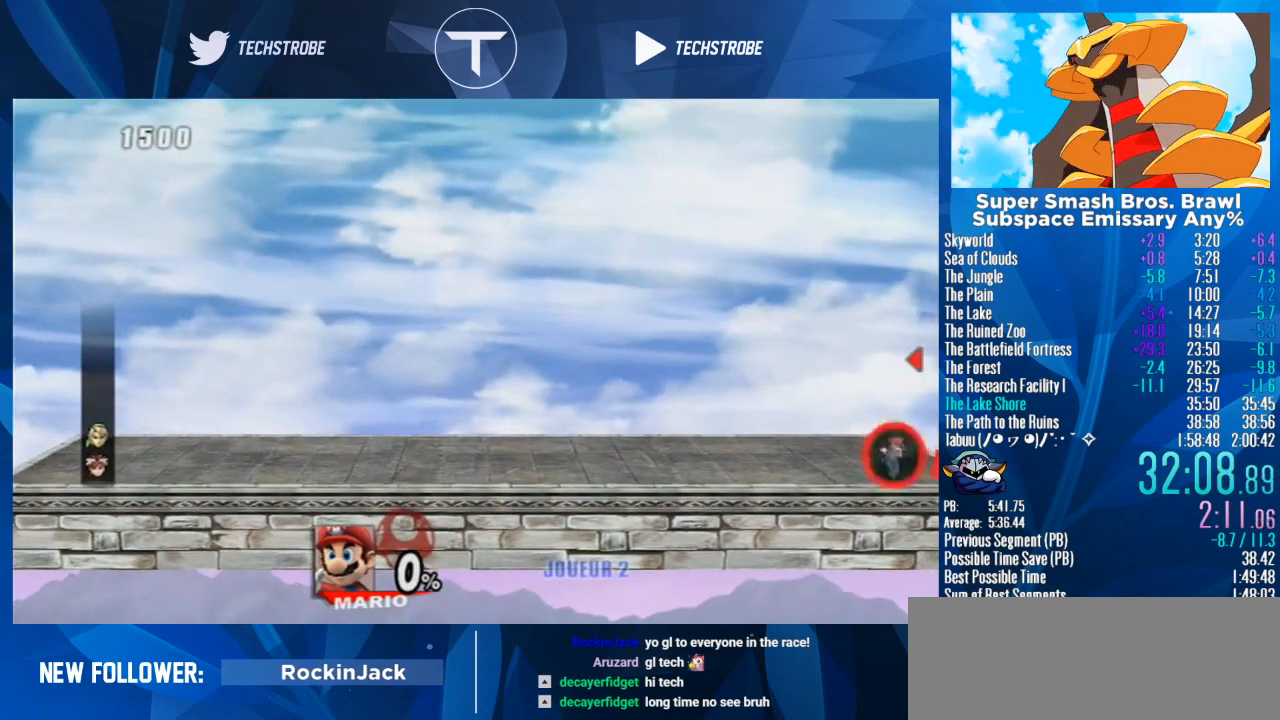
{"buttons": [], "left_stick": "right", "right_stick": "center", "events": []}
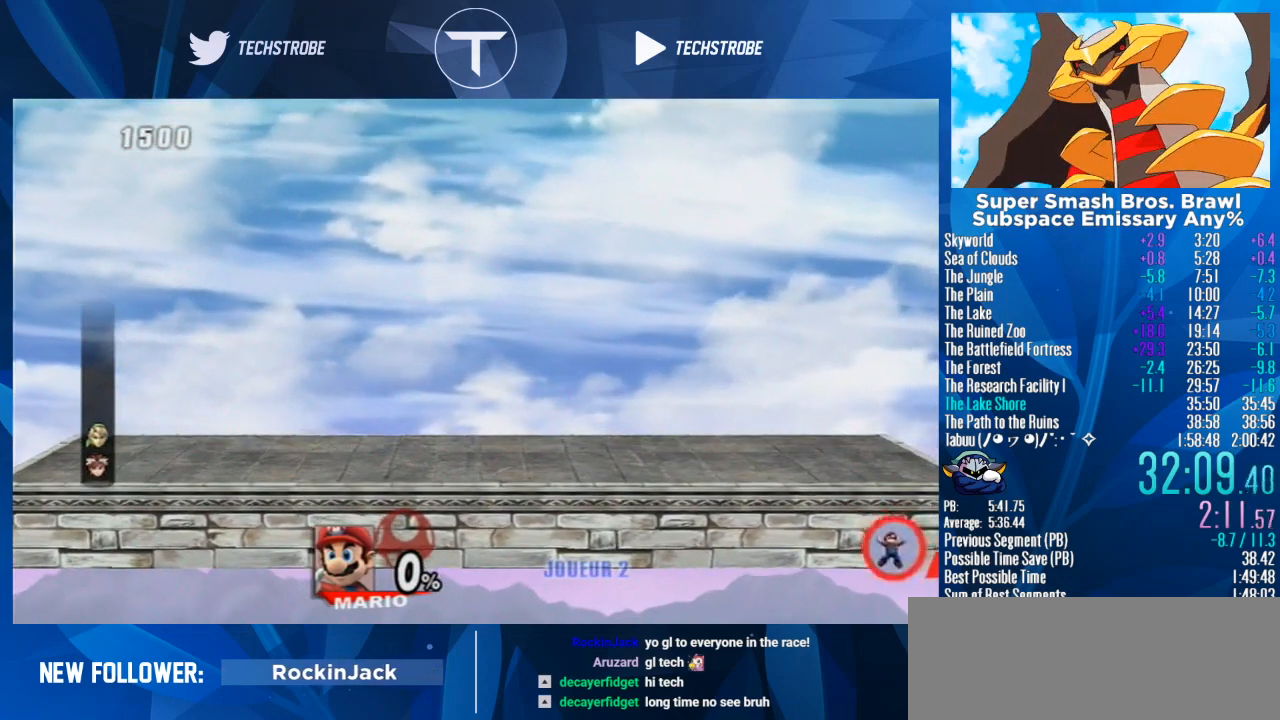
{"buttons": [], "left_stick": "down", "right_stick": "up", "events": [[67, "left_stick", "down"], [67, "right_stick", "up"], [200, "right_stick", "center"], [267, "right_stick", "up"]]}
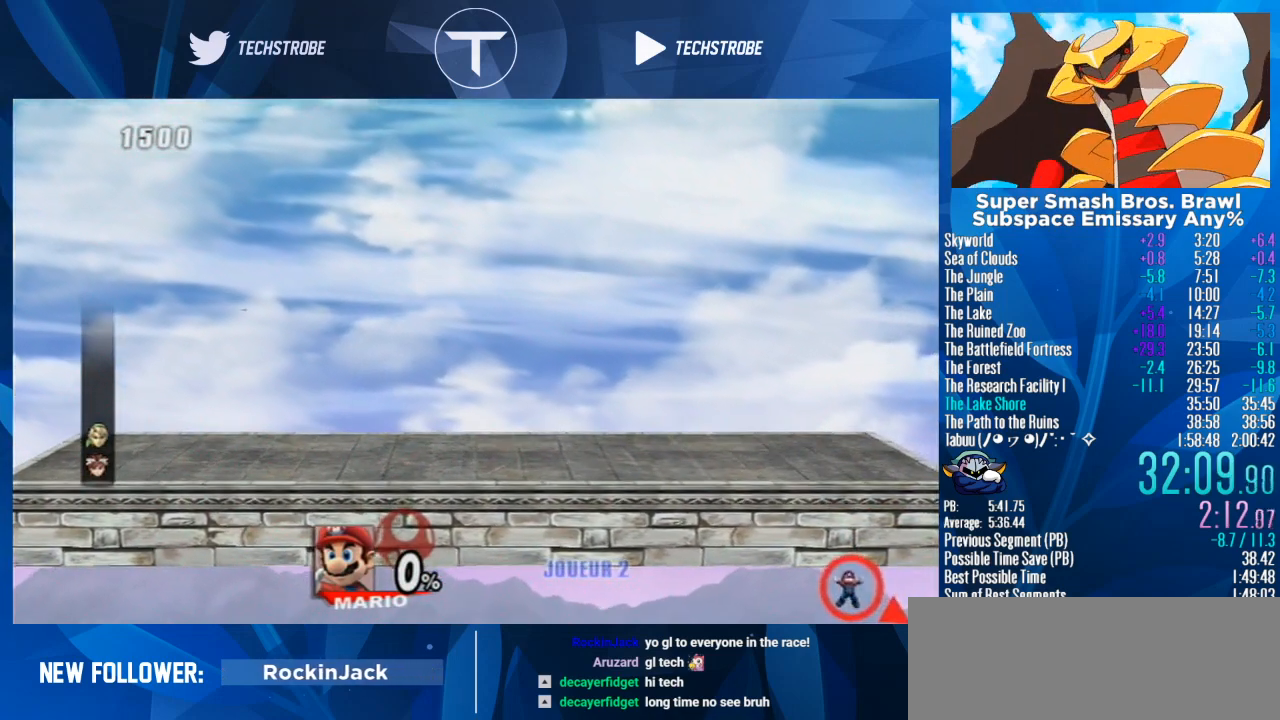
{"buttons": [], "left_stick": "center", "right_stick": "center", "events": [[67, "right_stick", "center"], [133, "right_stick", "up"], [267, "right_stick", "center"], [333, "right_stick", "up"], [367, "left_stick", "center"], [467, "right_stick", "center"]]}
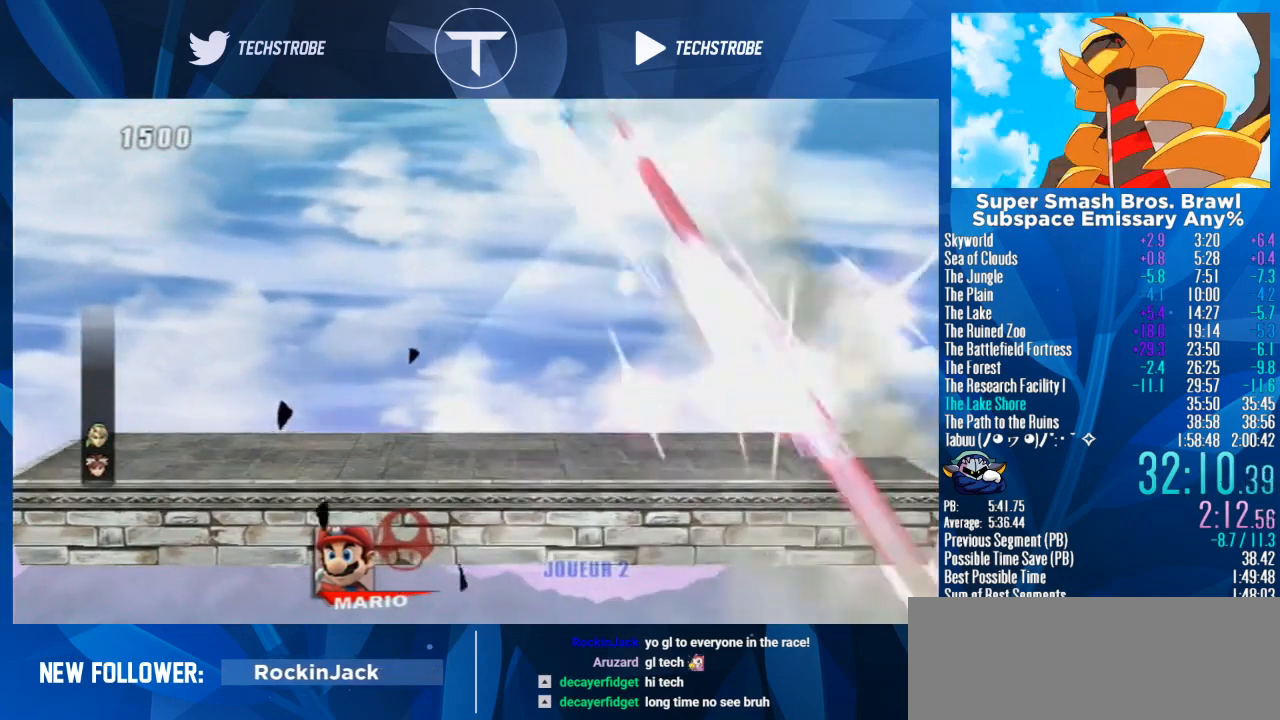
{"buttons": [], "left_stick": "center", "right_stick": "center", "events": []}
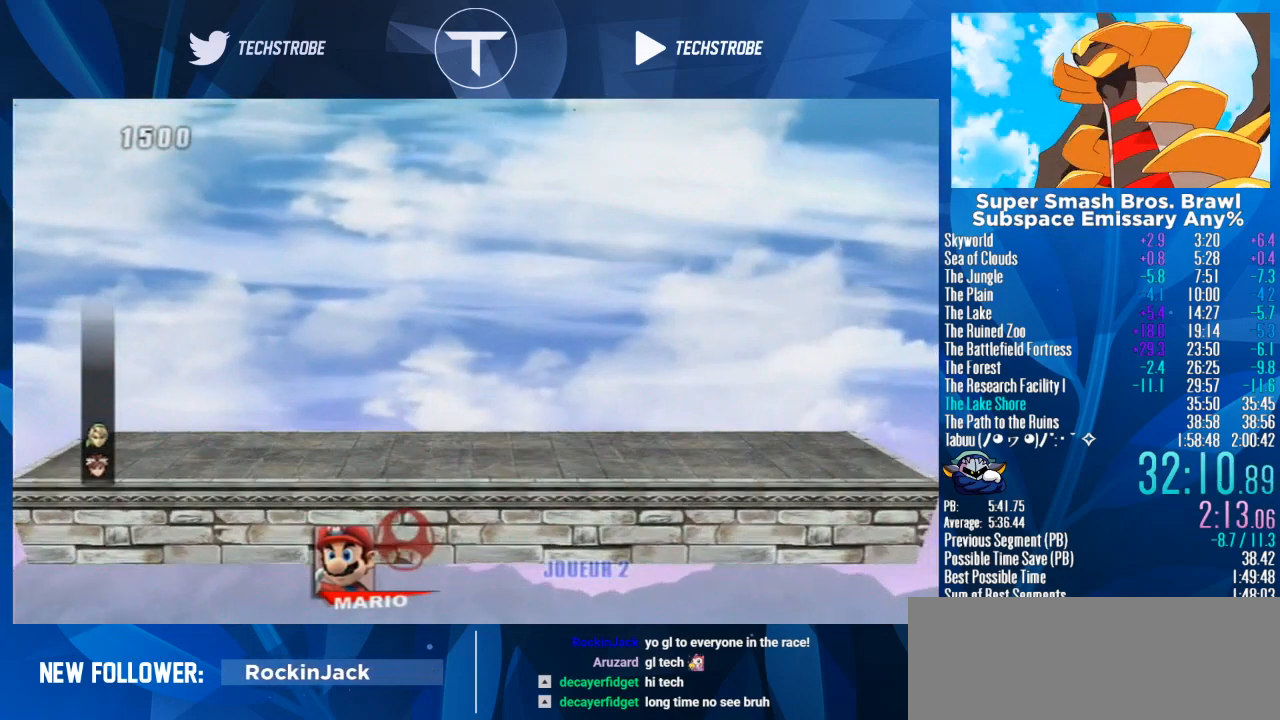
{"buttons": [], "left_stick": "center", "right_stick": "center", "events": []}
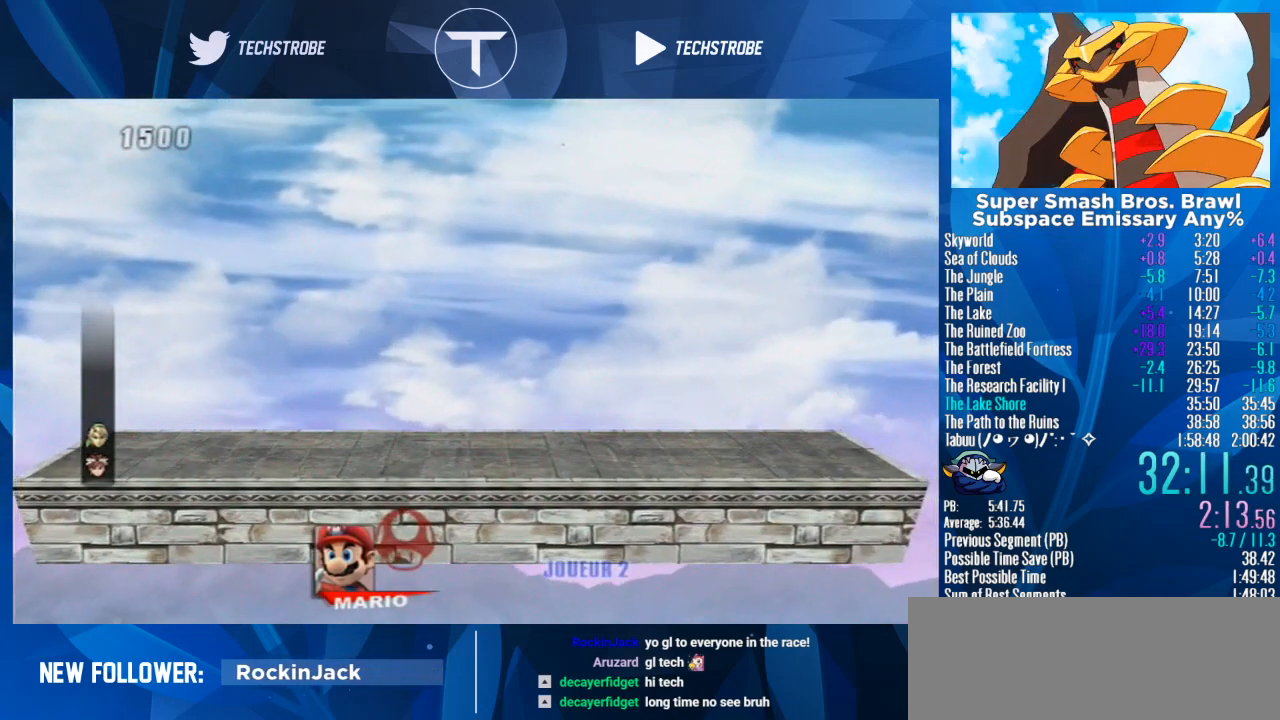
{"buttons": [], "left_stick": "center", "right_stick": "center", "events": []}